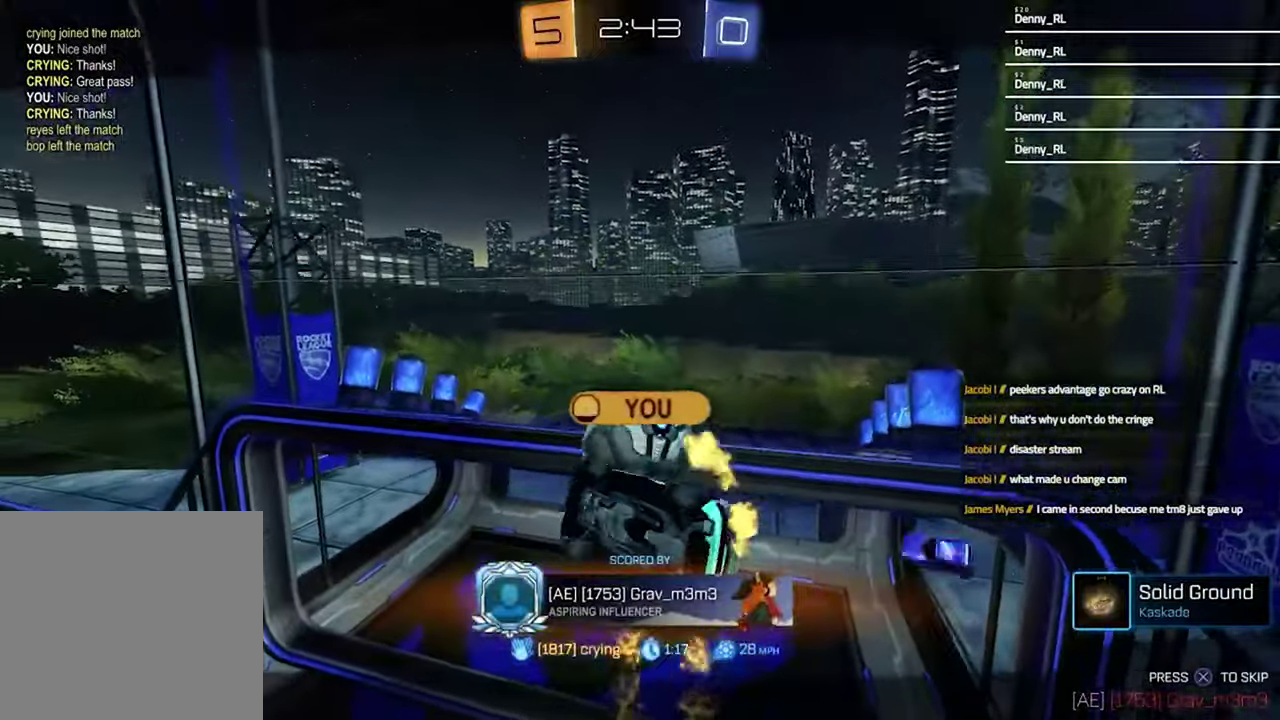
Gameplay with a controller (PlayStation layout); each line is a JSON object with the inputs held at the frame after it. "events" lists button and stick changes between this image and that frame as [ms after this image, input, new state], when the widget could be followed in between. Not read: R1.
{"buttons": ["CROSS"], "left_stick": "center", "right_stick": "center", "events": [[433, "CROSS", "down"]]}
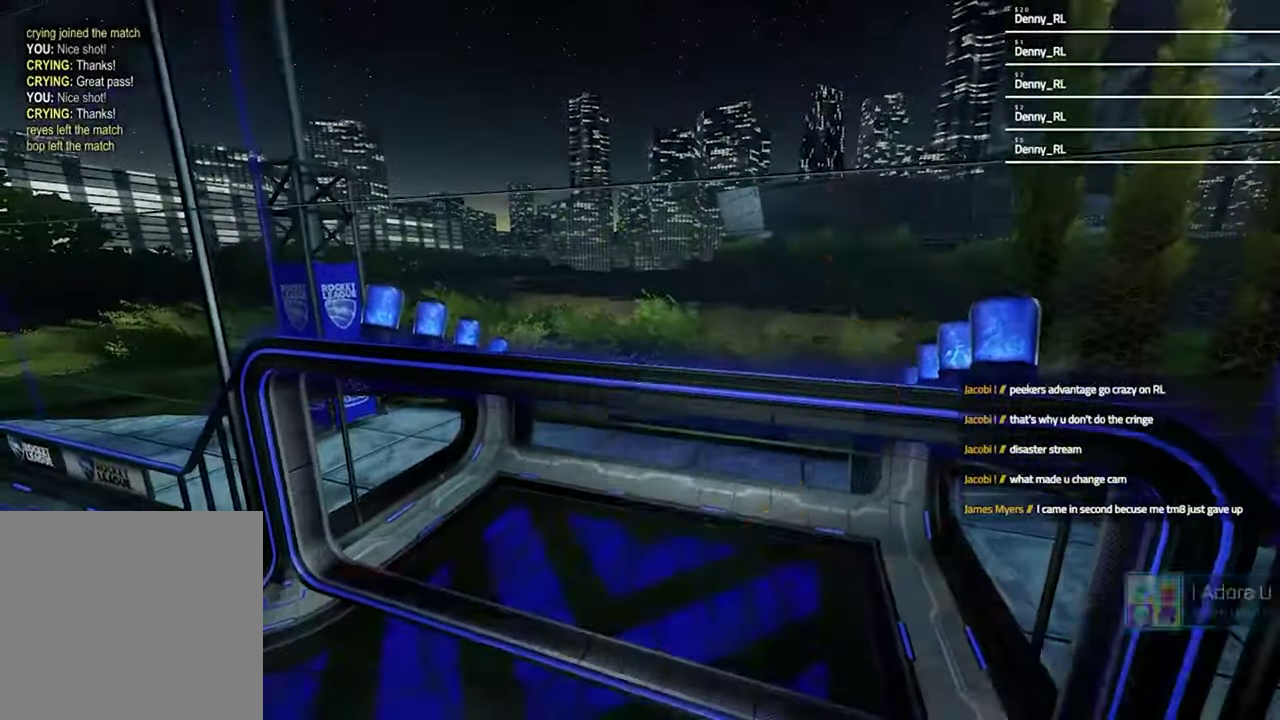
{"buttons": [], "left_stick": "center", "right_stick": "center", "events": [[100, "CROSS", "up"]]}
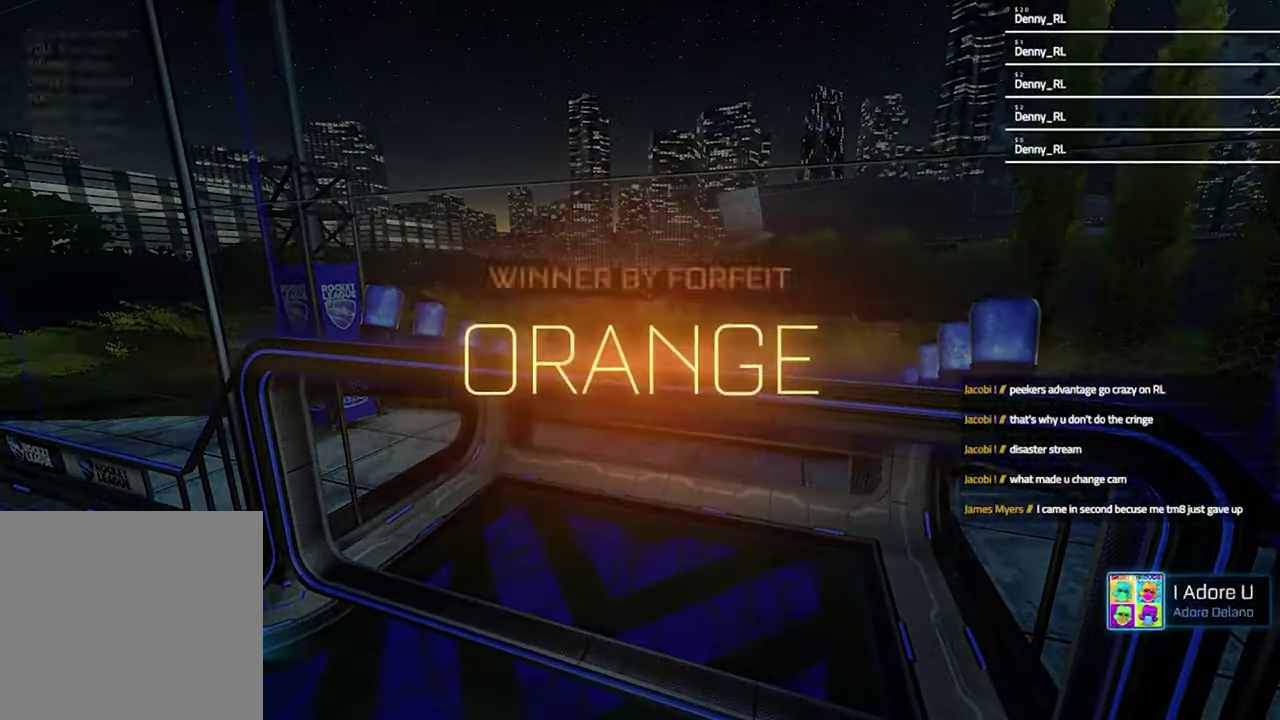
{"buttons": [], "left_stick": "center", "right_stick": "center", "events": []}
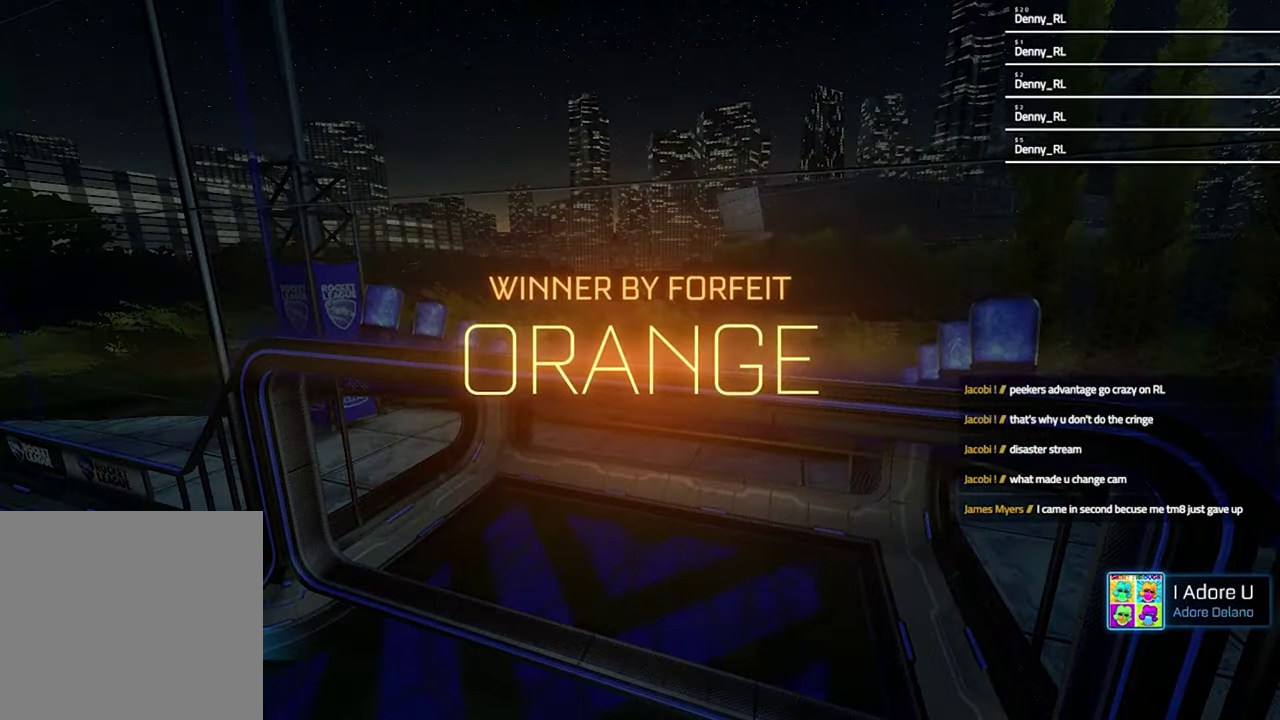
{"buttons": [], "left_stick": "center", "right_stick": "center", "events": []}
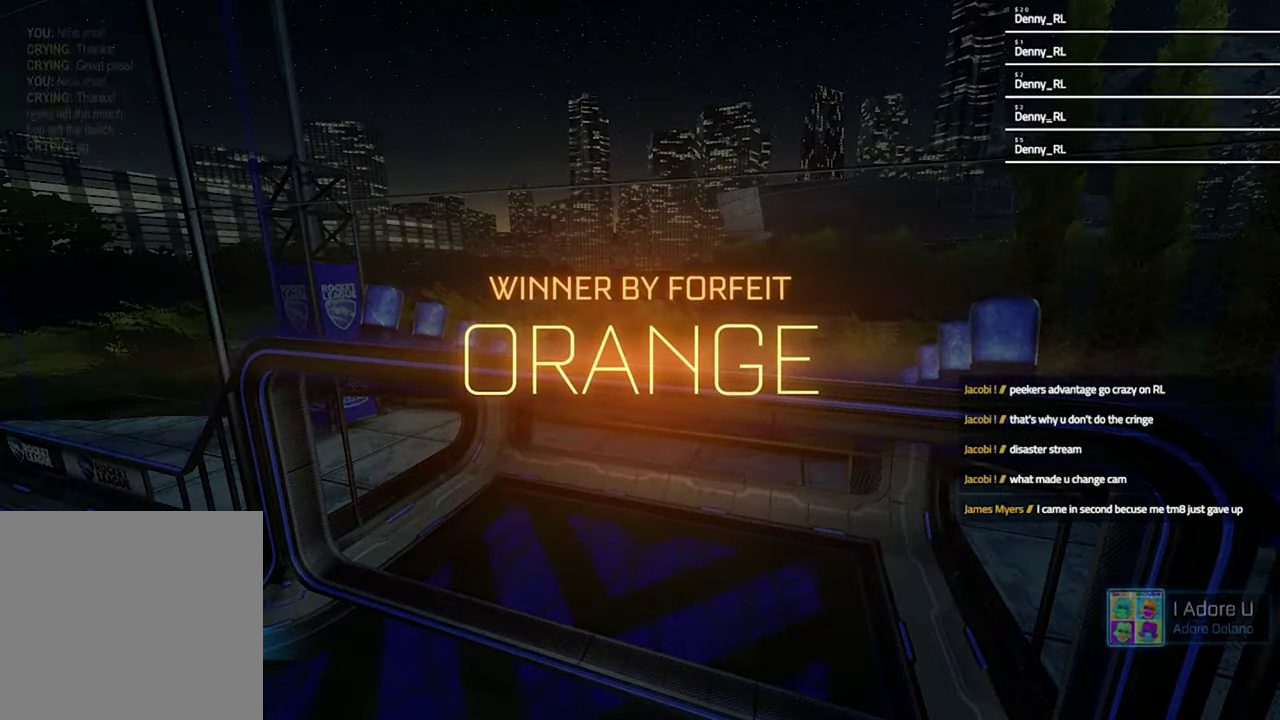
{"buttons": [], "left_stick": "center", "right_stick": "center", "events": []}
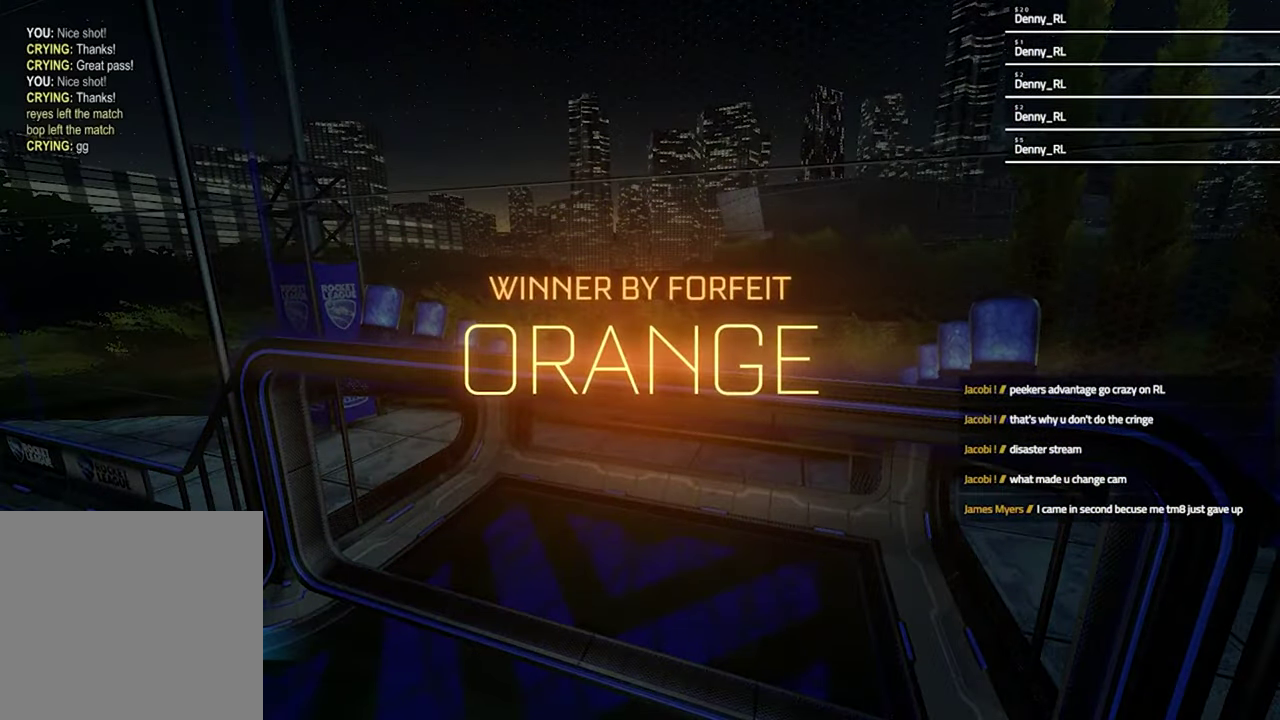
{"buttons": [], "left_stick": "center", "right_stick": "center", "events": []}